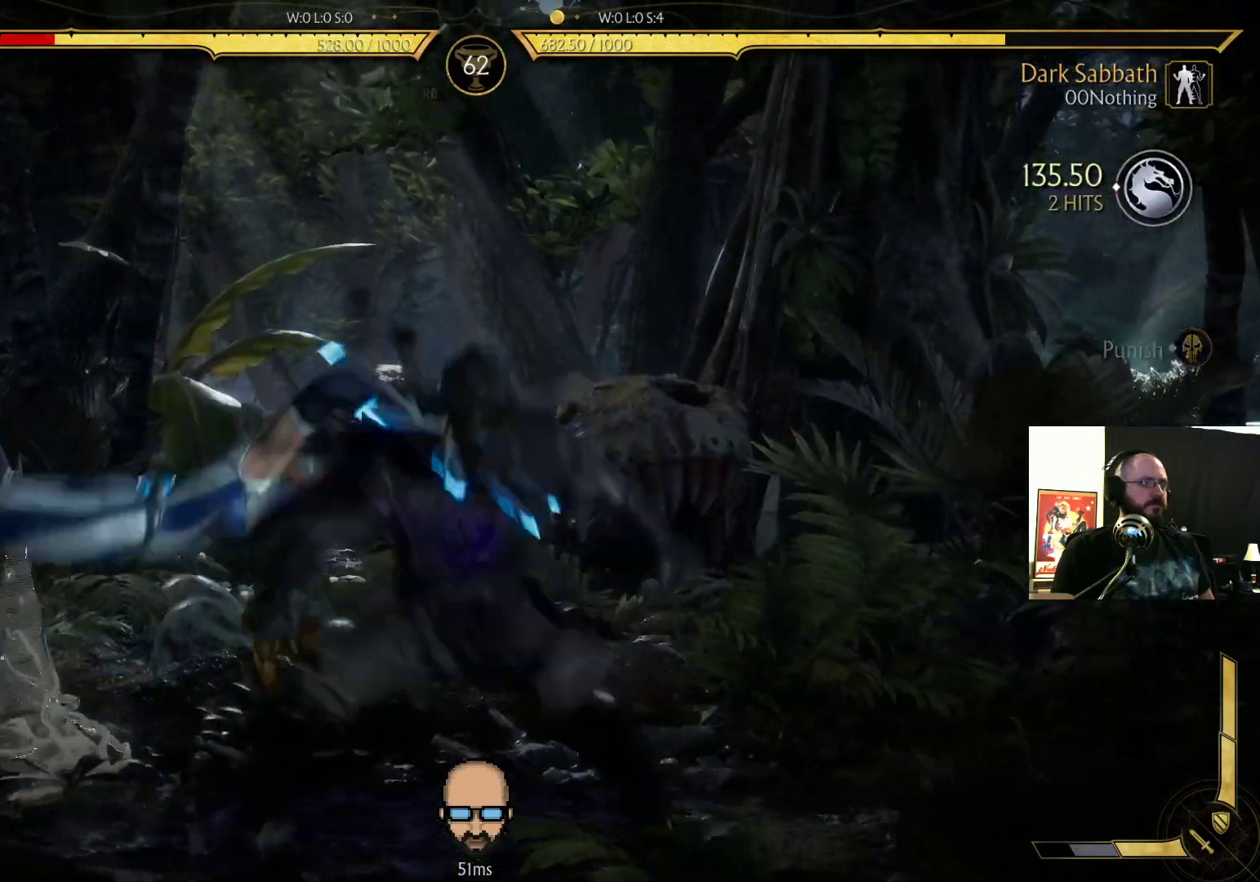
Gameplay with a controller (PlayStation layout); each line is a JSON object with the inputs held at the frame after it. "events" lists button and stick changes between this image and that frame as [ms after this image, input, new state], when the widget could be followed in between. Not read: L3 R3 left_stick right_stick.
{"buttons": [], "events": [[333, "DPAD_LEFT", "up"], [400, "R2", "up"]]}
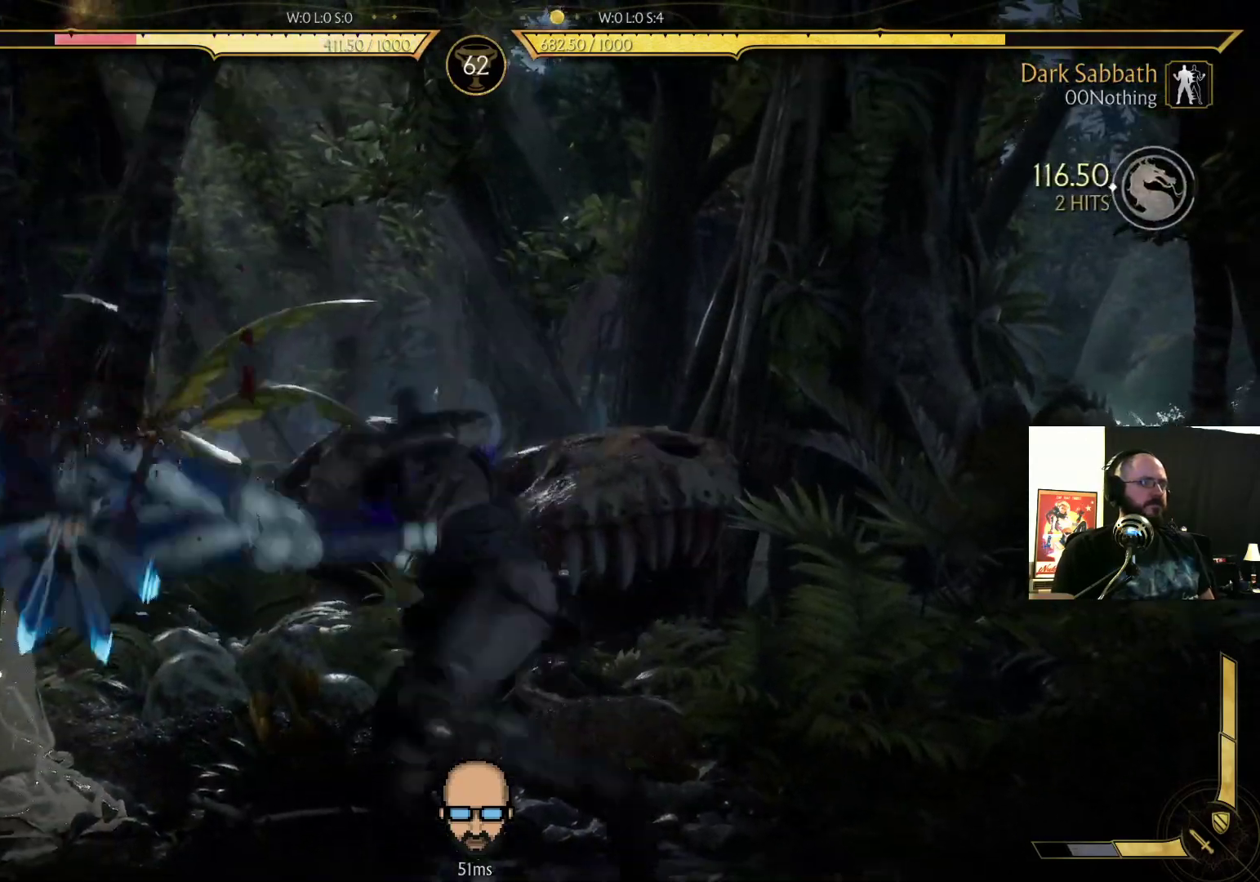
{"buttons": ["DPAD_UP"], "events": [[367, "DPAD_UP", "down"]]}
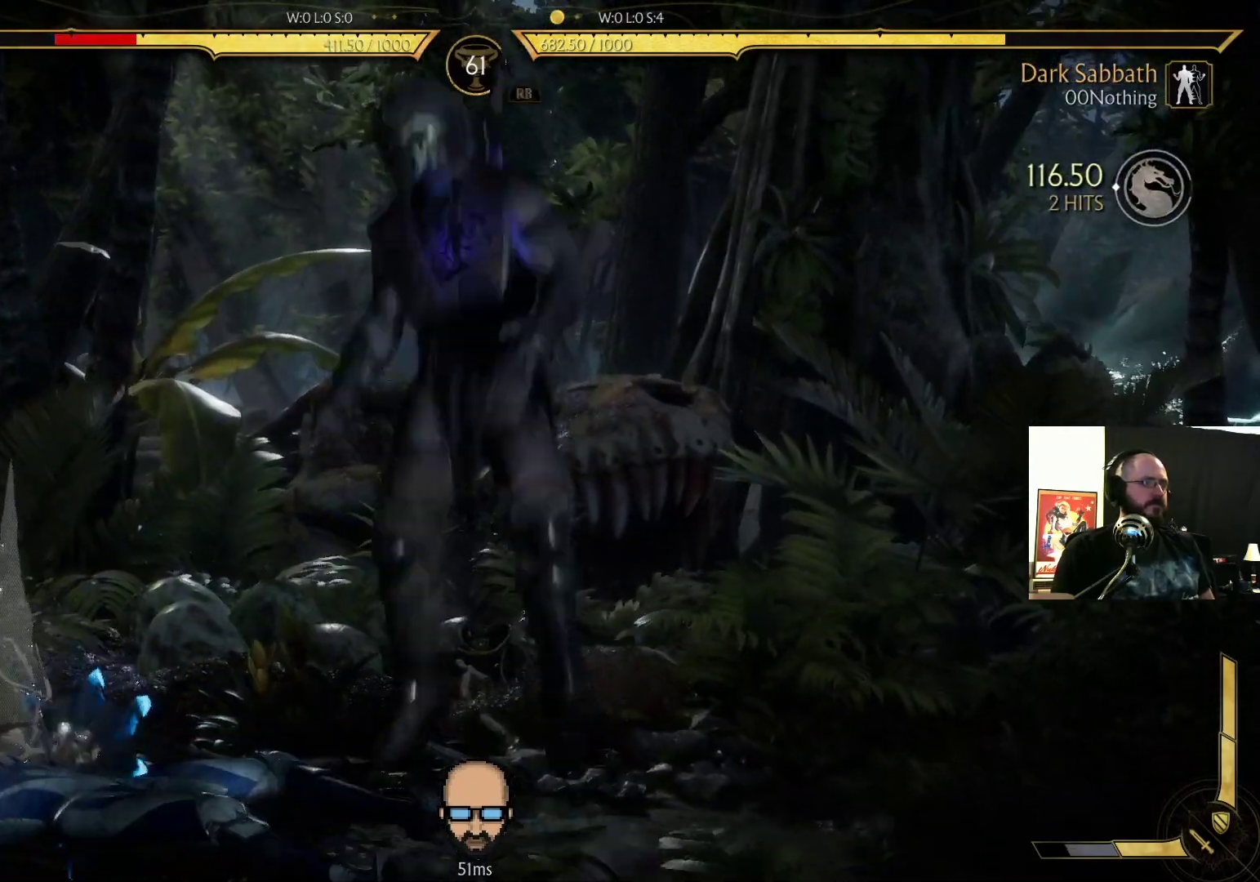
{"buttons": [], "events": [[333, "DPAD_UP", "up"]]}
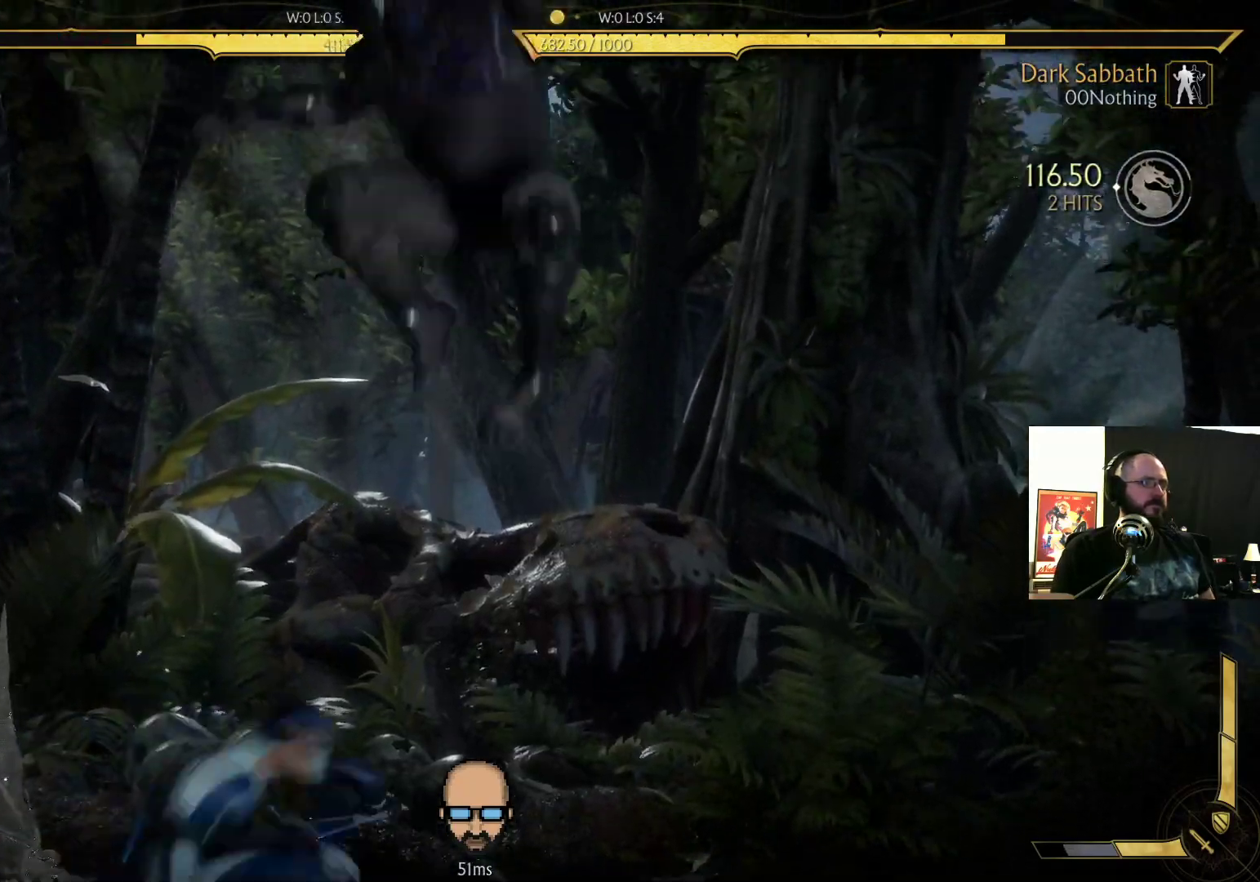
{"buttons": ["L1", "DPAD_LEFT"], "events": [[100, "DPAD_LEFT", "down"], [300, "L1", "down"], [400, "L1", "up"], [500, "L1", "down"]]}
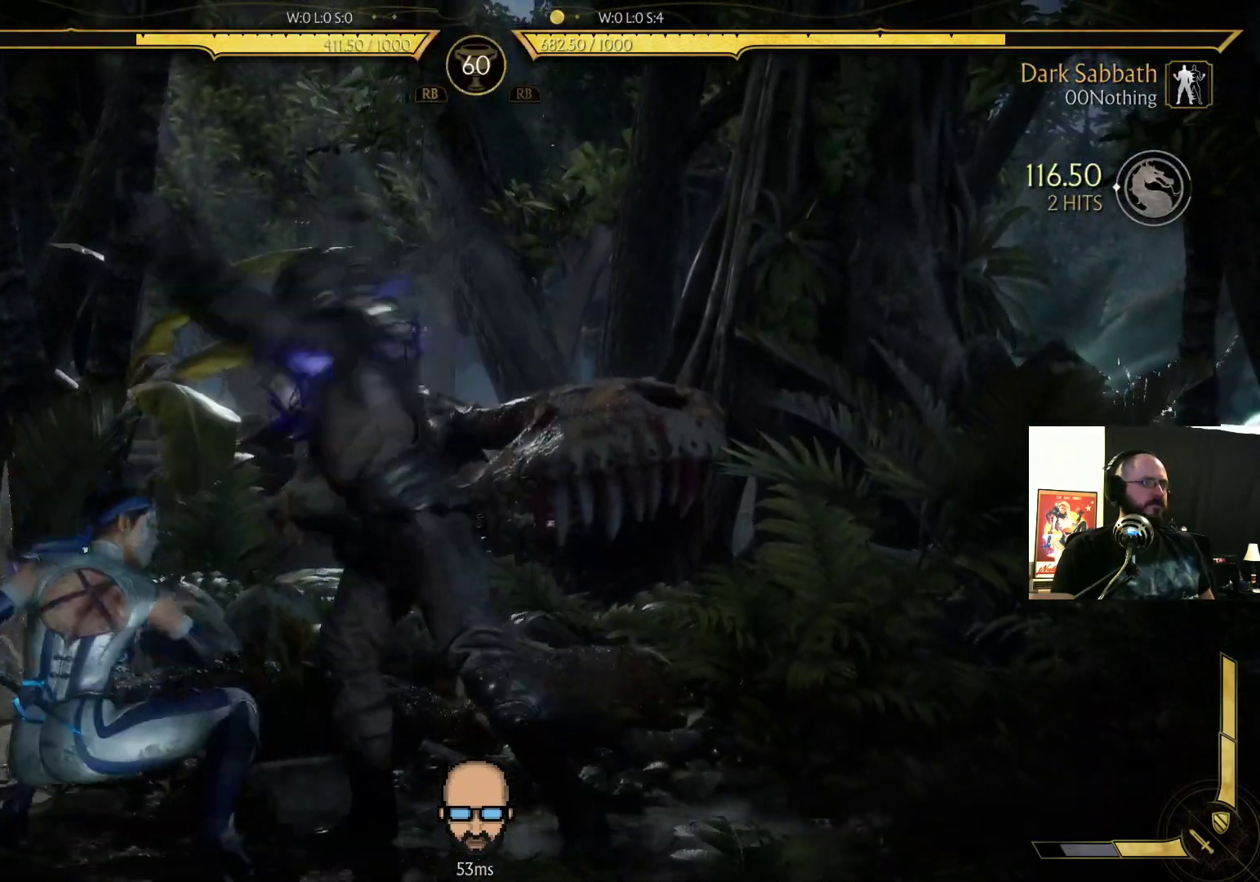
{"buttons": ["R2", "DPAD_LEFT"], "events": [[67, "L1", "up"], [100, "R2", "down"]]}
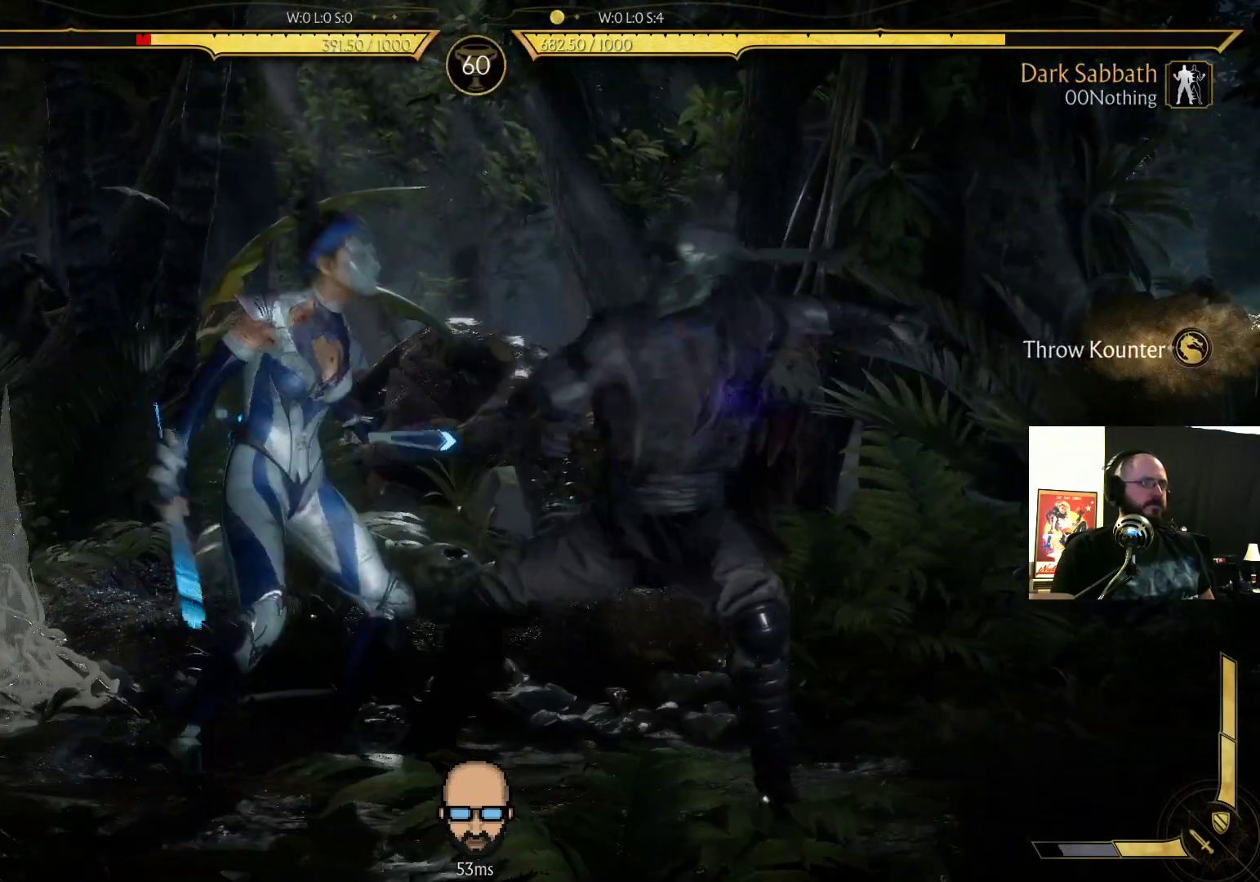
{"buttons": ["R2"], "events": [[67, "DPAD_LEFT", "up"]]}
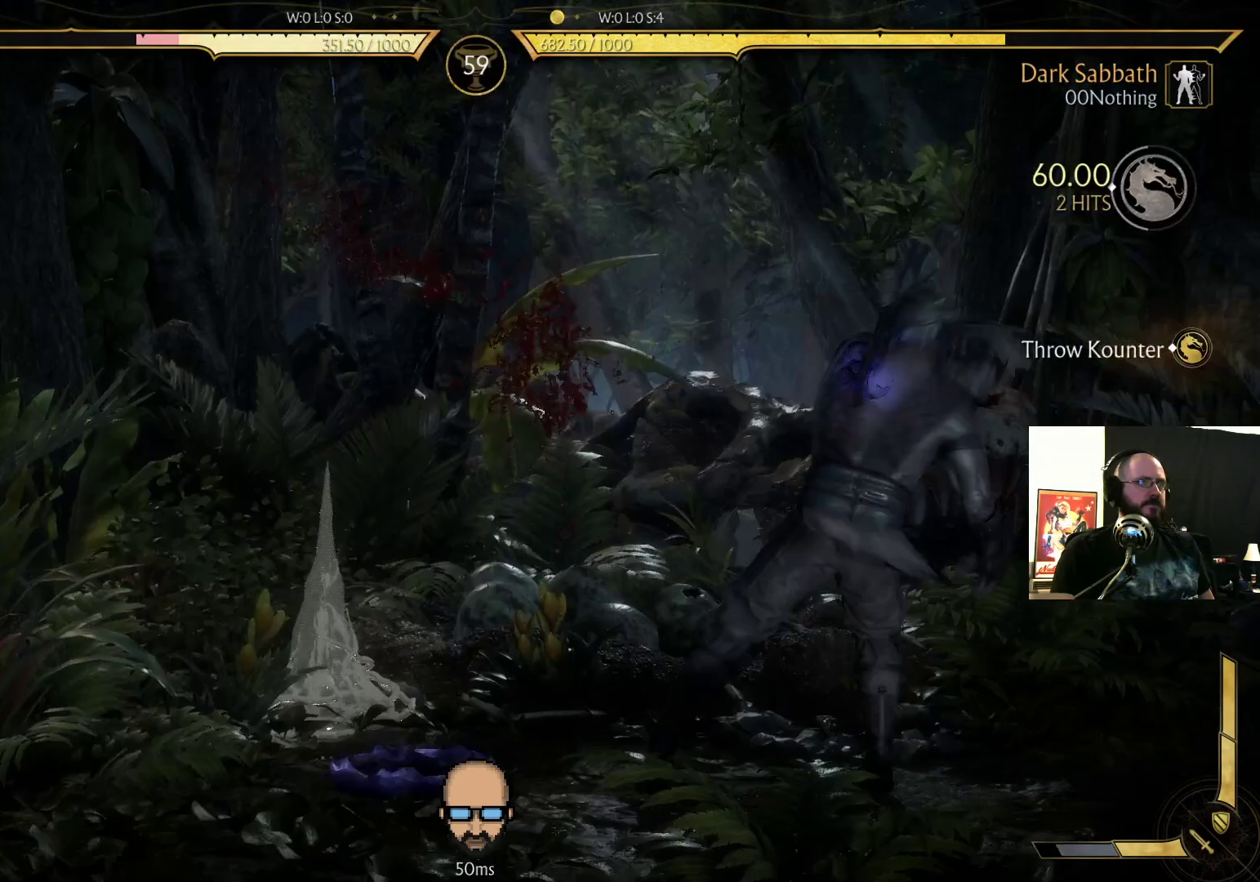
{"buttons": ["R2", "DPAD_DOWN", "DPAD_RIGHT"], "events": [[100, "DPAD_DOWN", "down"], [133, "DPAD_RIGHT", "down"]]}
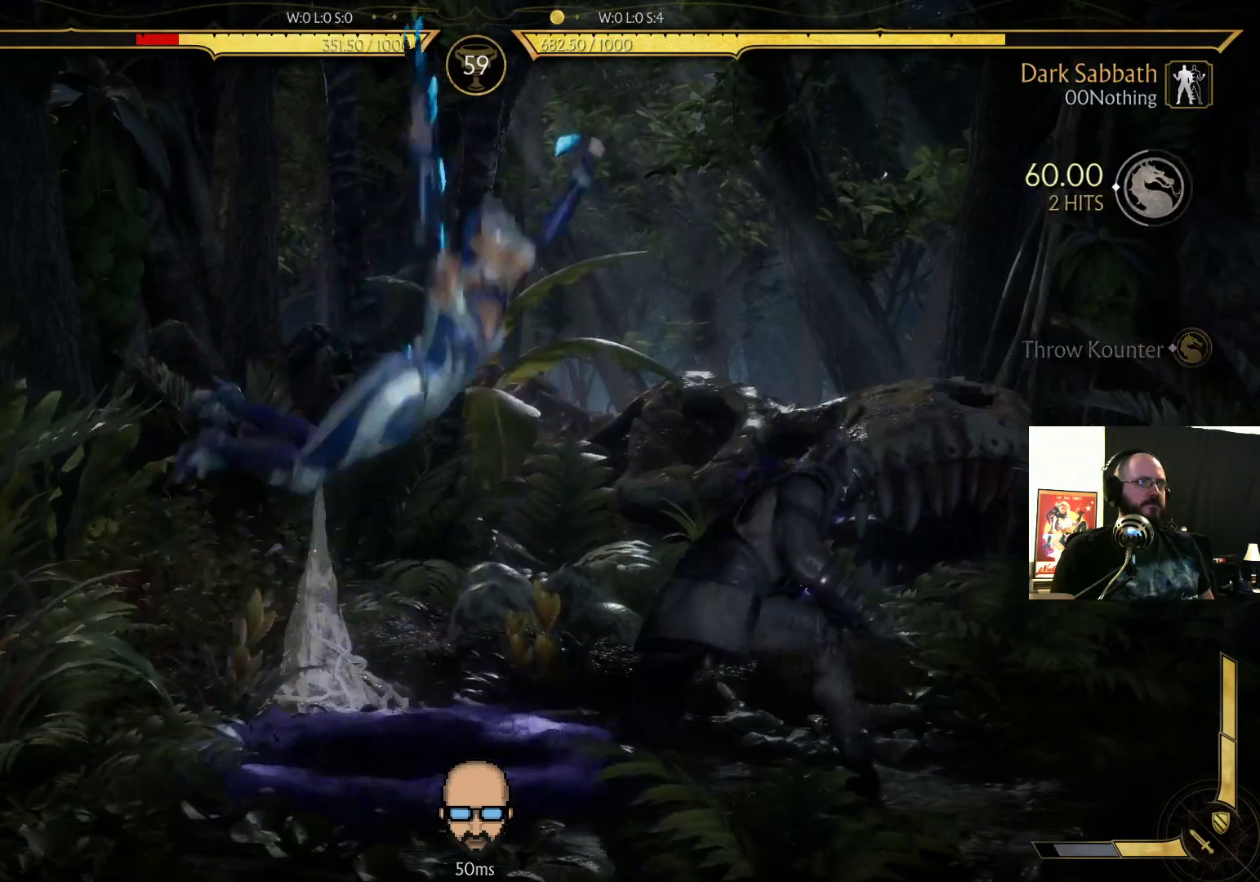
{"buttons": ["R2", "DPAD_DOWN", "DPAD_RIGHT"], "events": []}
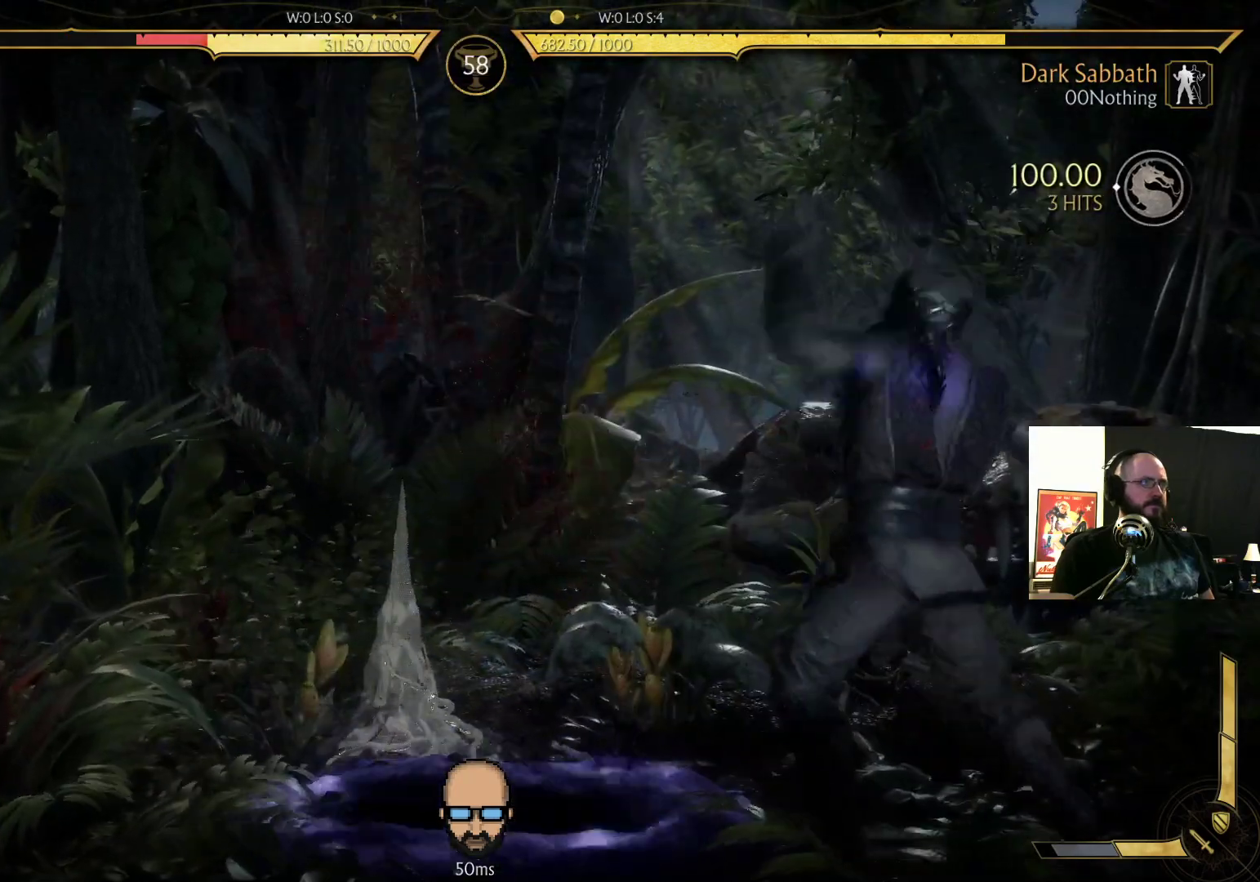
{"buttons": ["R2", "DPAD_DOWN", "DPAD_RIGHT"], "events": []}
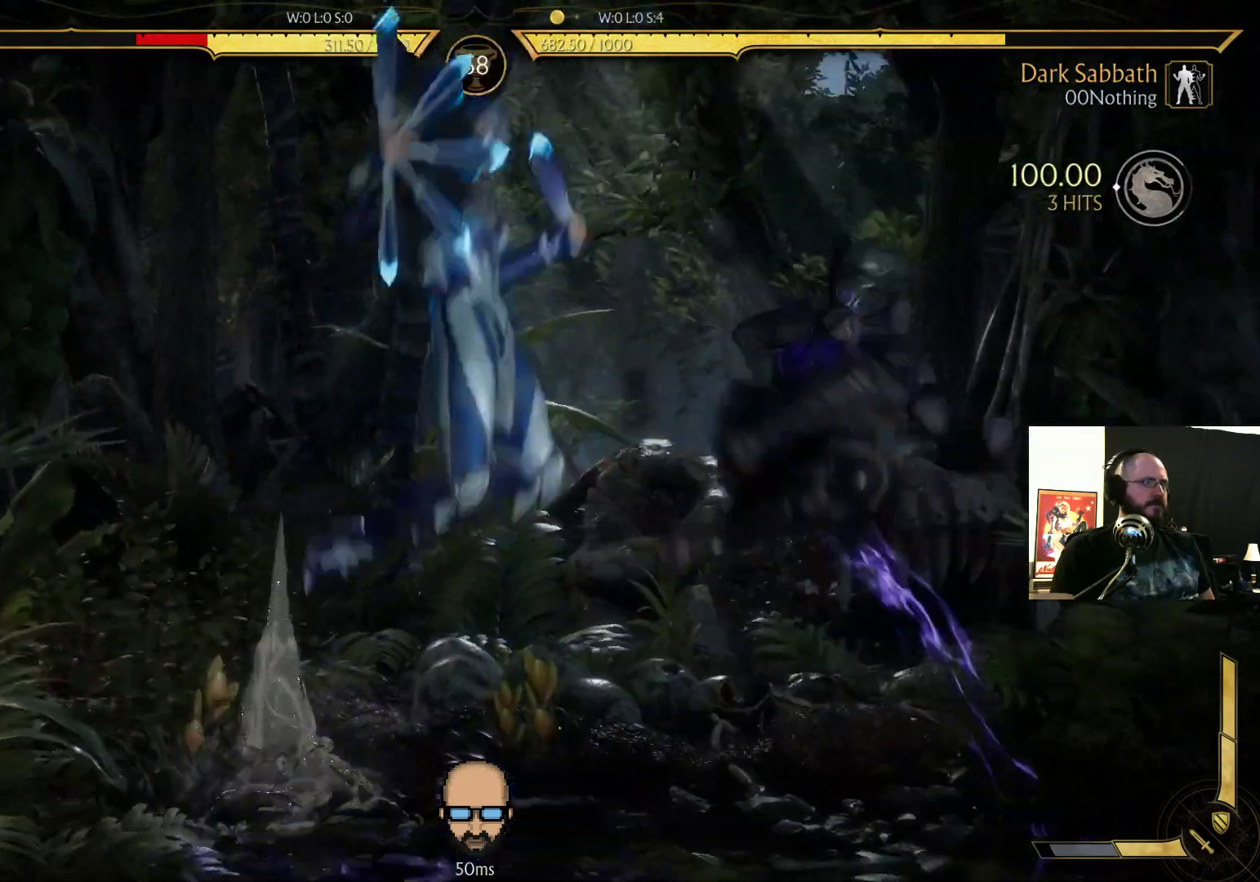
{"buttons": [], "events": [[367, "DPAD_RIGHT", "up"], [400, "DPAD_DOWN", "up"], [467, "R2", "up"]]}
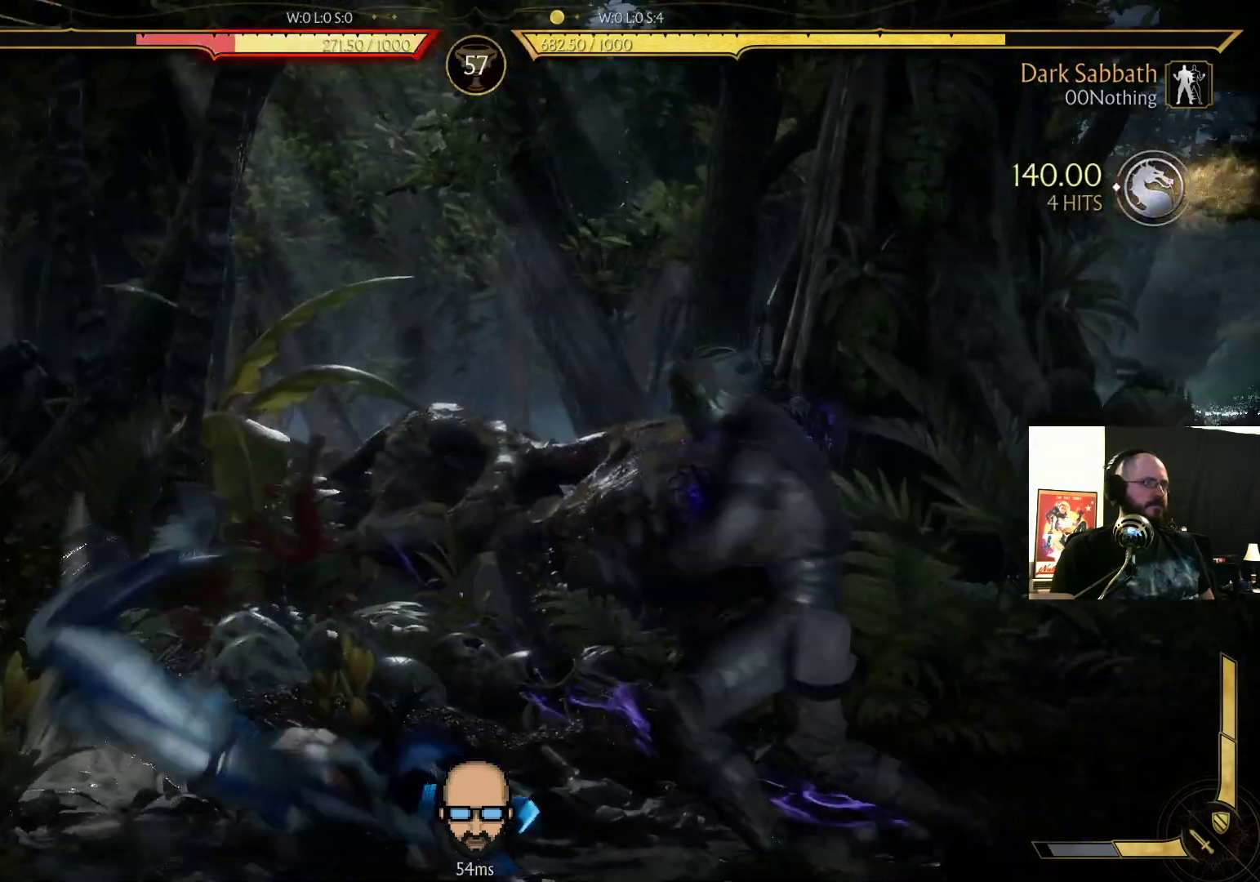
{"buttons": ["DPAD_LEFT"], "events": [[467, "DPAD_LEFT", "down"]]}
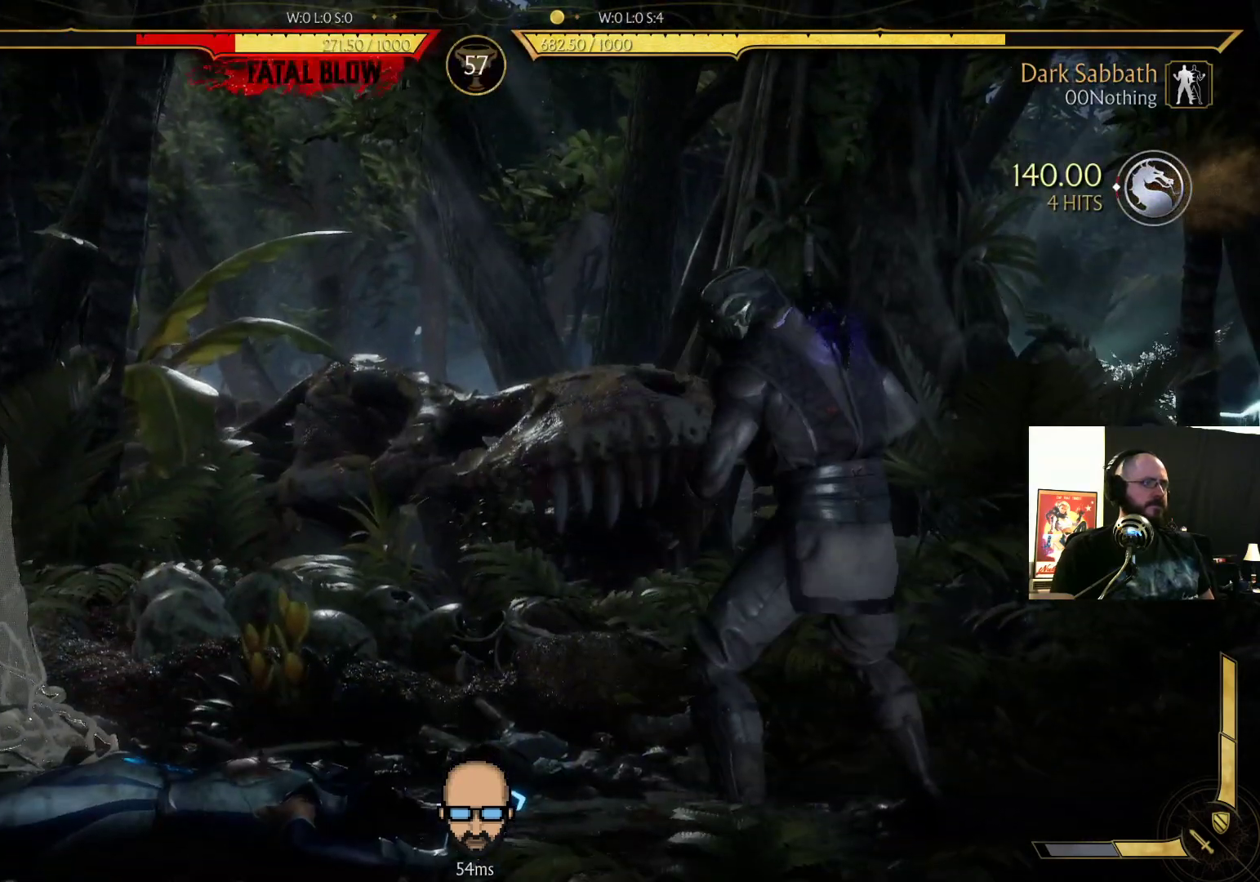
{"buttons": ["DPAD_RIGHT"], "events": [[100, "DPAD_LEFT", "up"], [167, "DPAD_RIGHT", "down"]]}
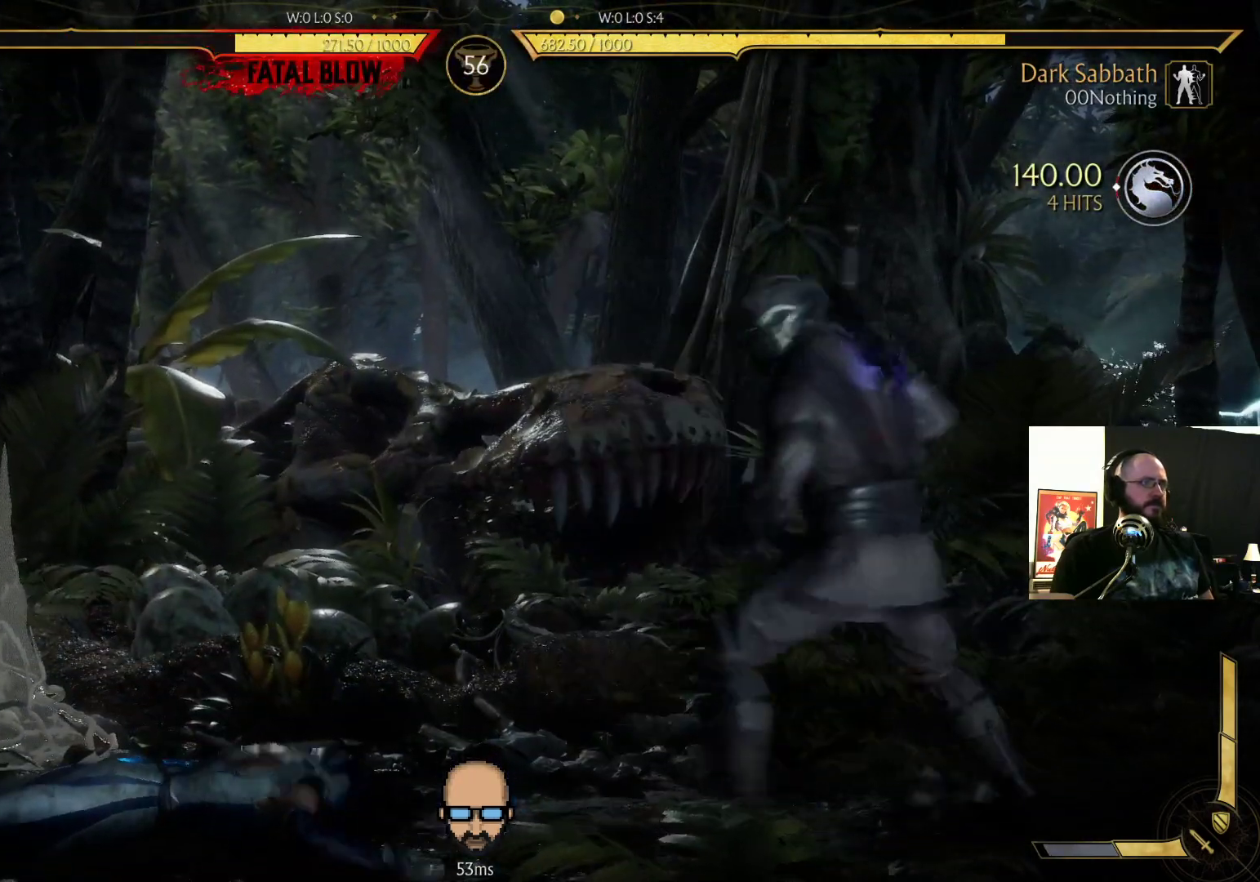
{"buttons": [], "events": [[67, "DPAD_RIGHT", "up"], [167, "DPAD_RIGHT", "down"], [267, "DPAD_RIGHT", "up"], [300, "DPAD_LEFT", "down"], [467, "DPAD_LEFT", "up"]]}
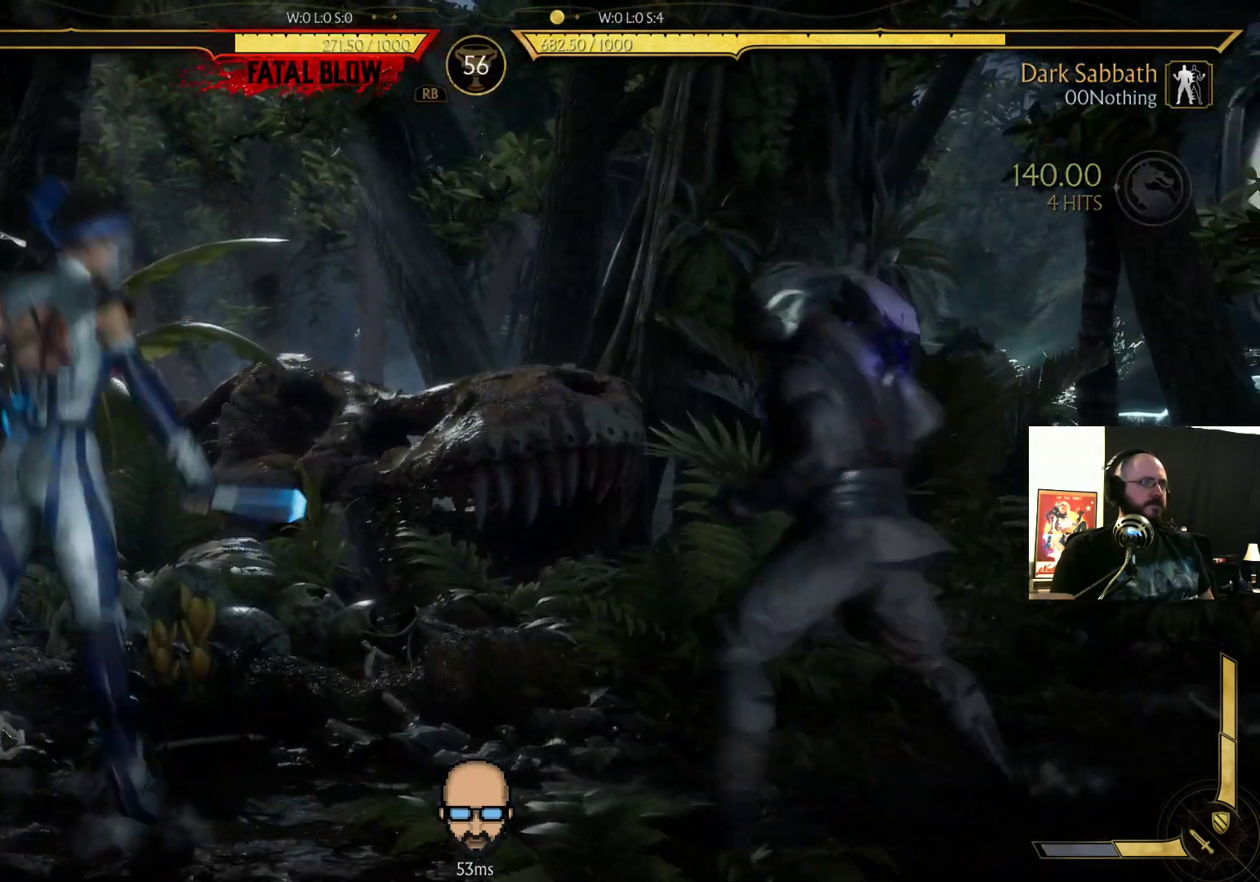
{"buttons": ["DPAD_LEFT"], "events": [[33, "DPAD_RIGHT", "down"], [267, "DPAD_RIGHT", "up"], [333, "DPAD_LEFT", "down"]]}
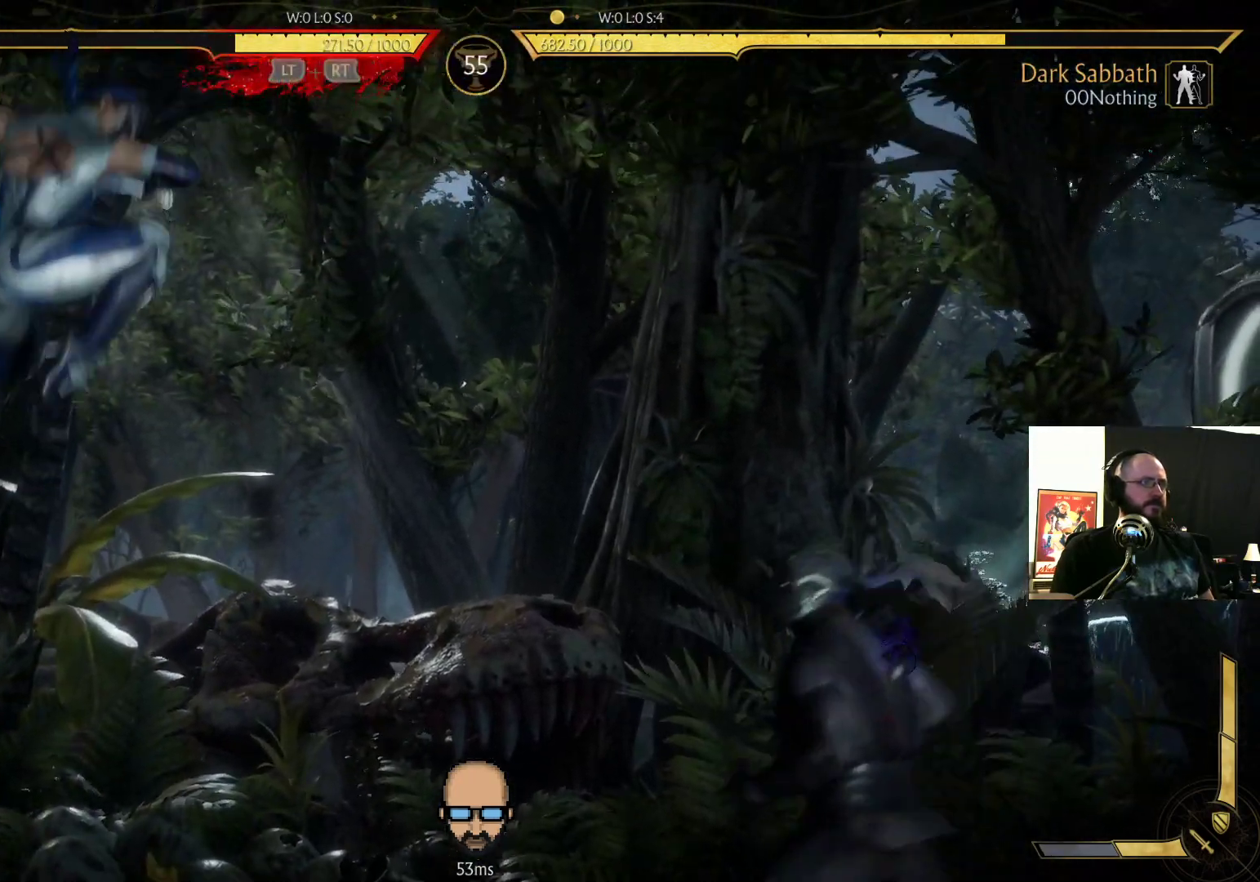
{"buttons": ["SQUARE", "DPAD_RIGHT"], "events": [[133, "TRIANGLE", "down"], [267, "TRIANGLE", "up"], [333, "TRIANGLE", "down"], [367, "DPAD_LEFT", "up"], [400, "TRIANGLE", "up"], [433, "DPAD_RIGHT", "down"], [500, "SQUARE", "down"]]}
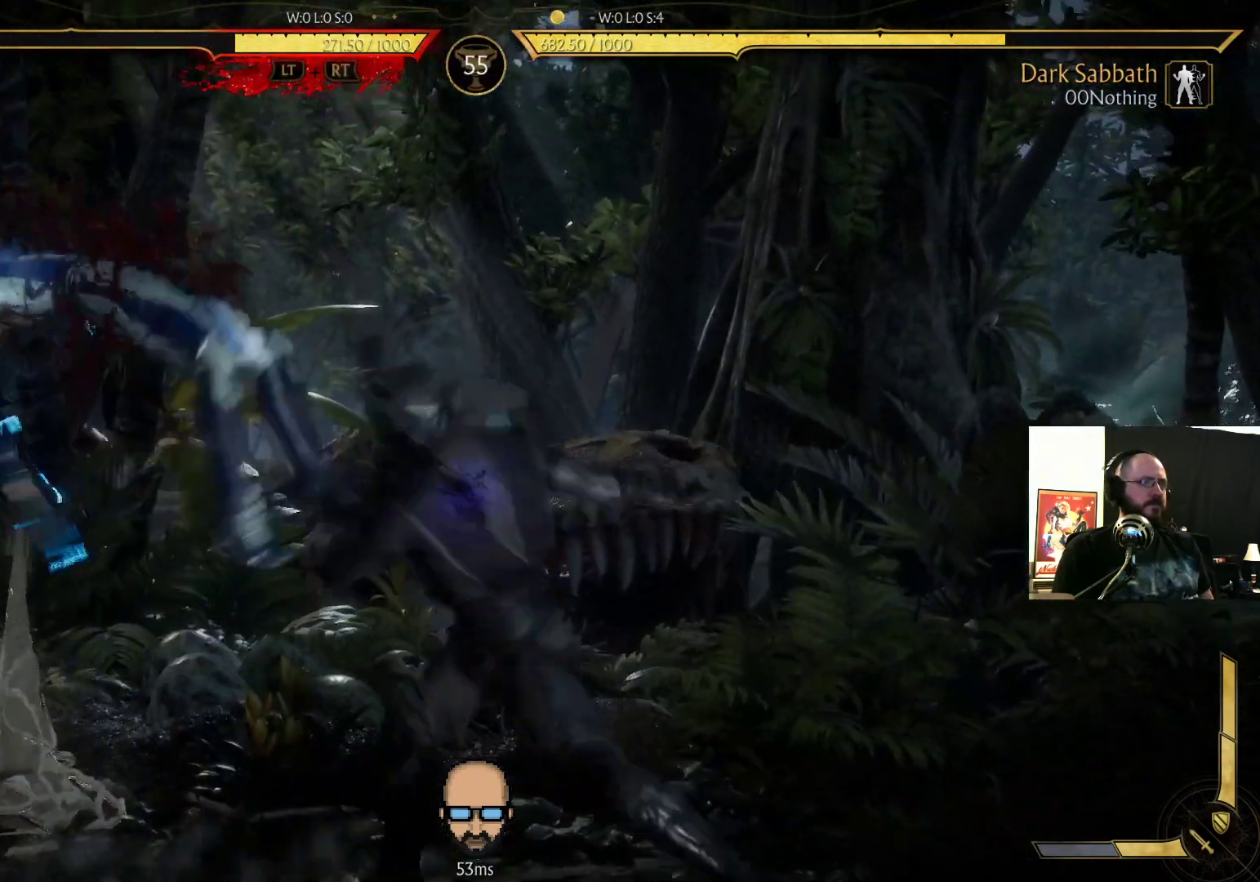
{"buttons": [], "events": [[33, "DPAD_RIGHT", "up"], [67, "SQUARE", "up"], [133, "DPAD_LEFT", "down"], [167, "TRIANGLE", "down"], [233, "DPAD_UP", "down"], [267, "DPAD_LEFT", "up"], [267, "DPAD_UP", "up"], [300, "TRIANGLE", "up"], [333, "DPAD_RIGHT", "down"], [367, "TRIANGLE", "down"], [467, "DPAD_RIGHT", "up"], [467, "TRIANGLE", "up"]]}
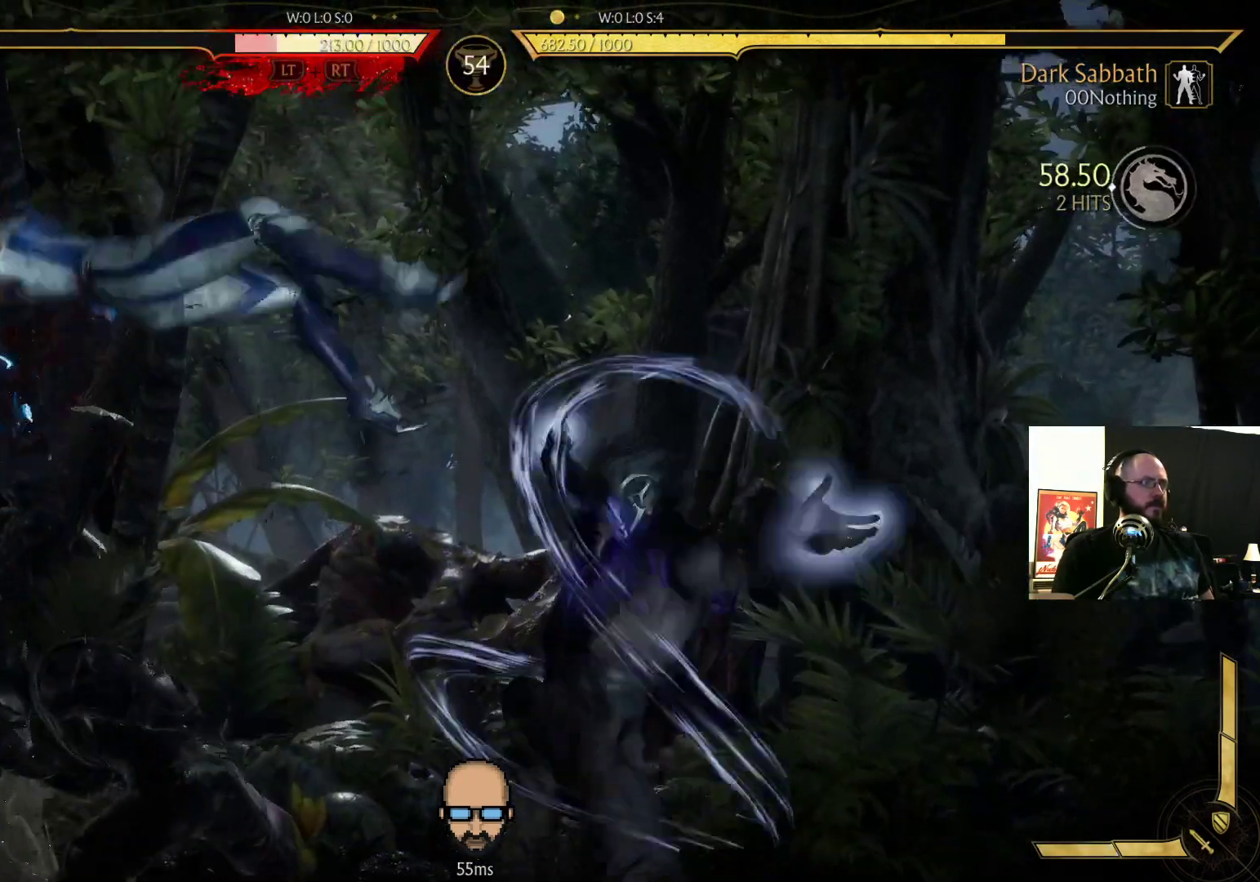
{"buttons": [], "events": [[67, "DPAD_RIGHT", "down"], [67, "TRIANGLE", "down"], [367, "TRIANGLE", "up"], [400, "DPAD_RIGHT", "up"]]}
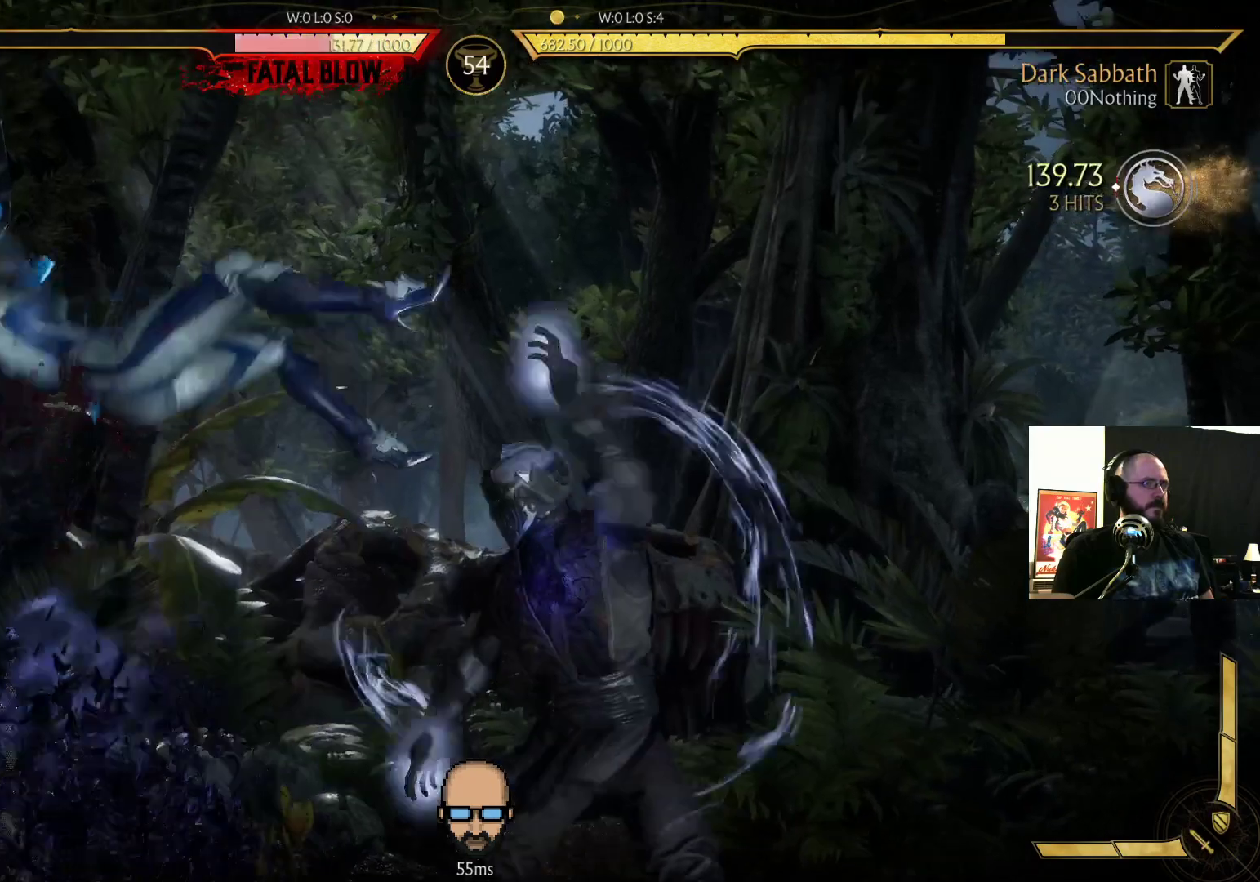
{"buttons": ["DPAD_UP", "DPAD_LEFT"], "events": [[300, "DPAD_LEFT", "down"], [300, "DPAD_UP", "down"]]}
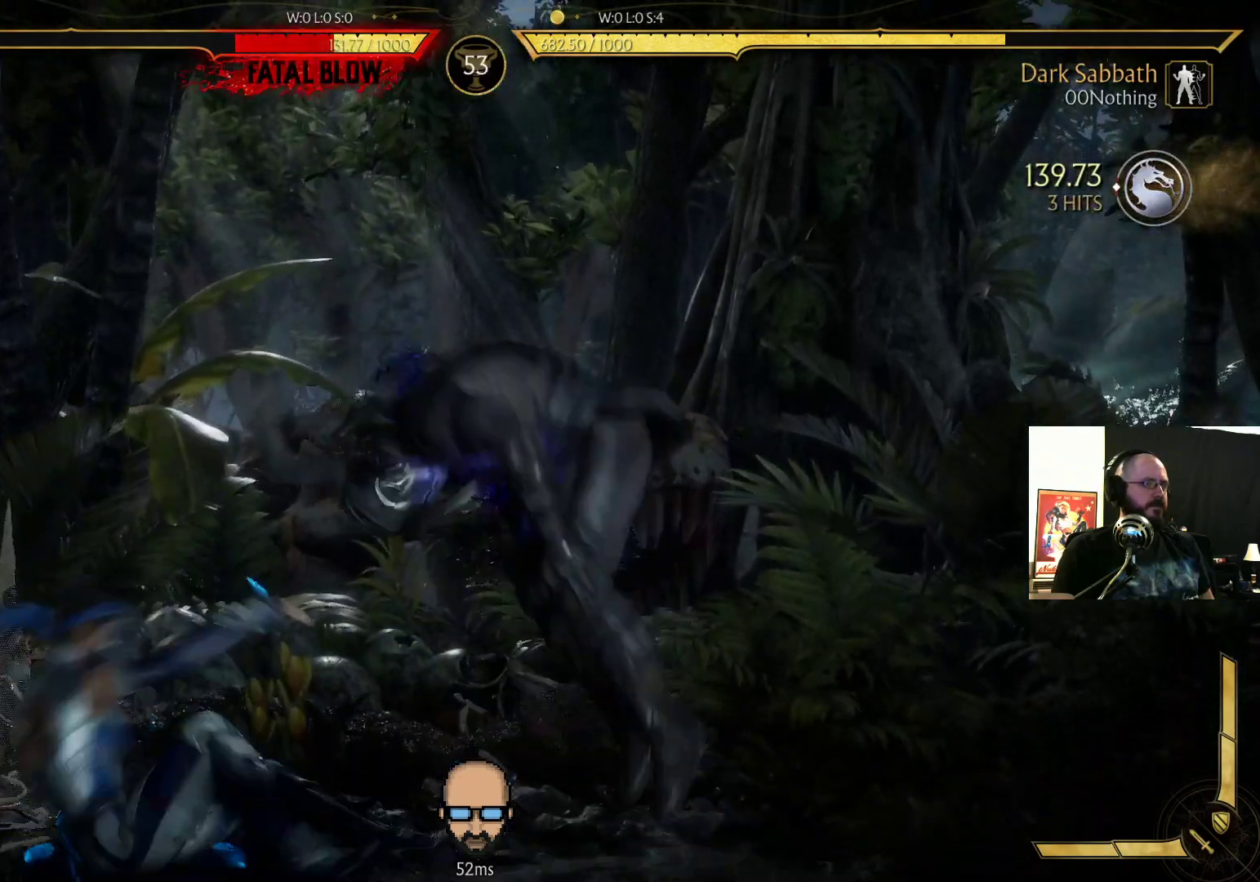
{"buttons": ["DPAD_LEFT"], "events": [[100, "DPAD_UP", "up"]]}
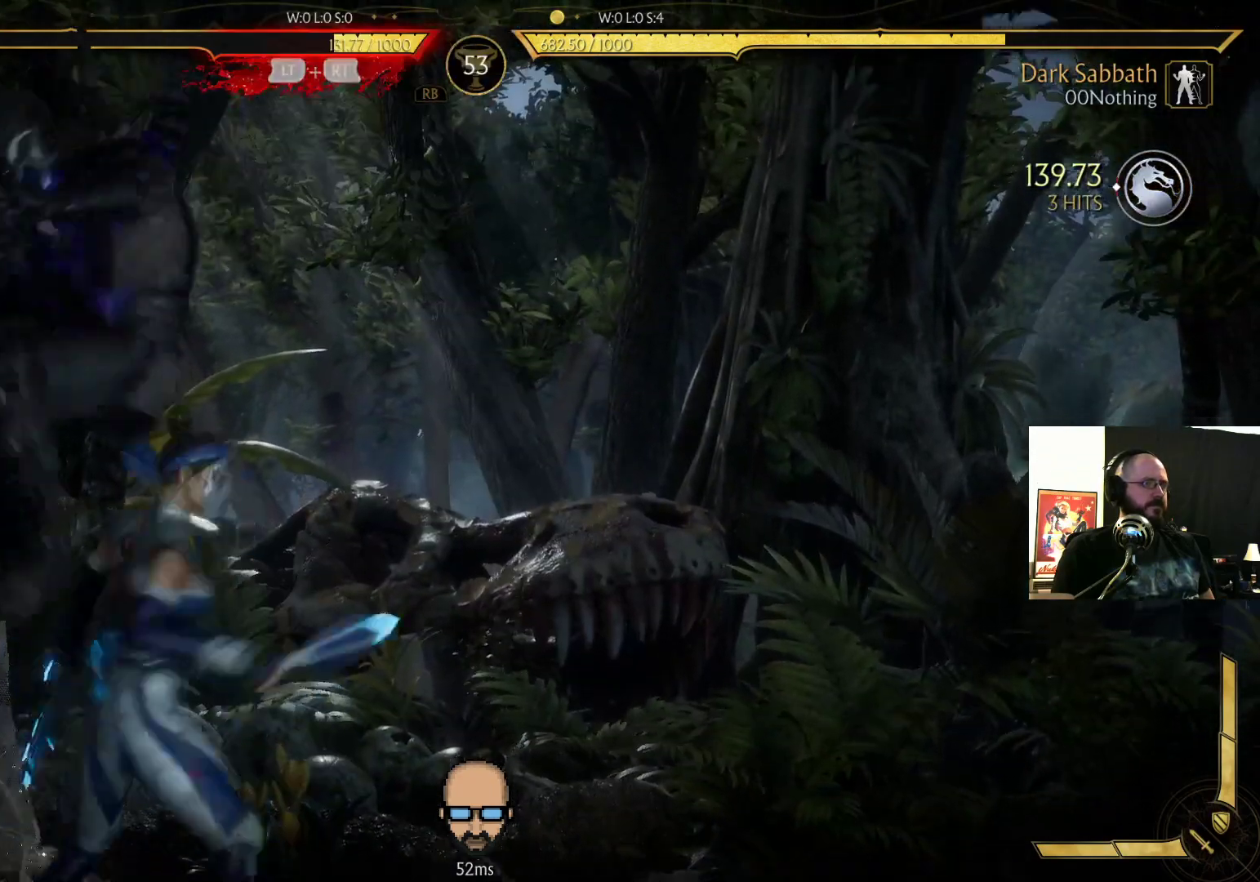
{"buttons": ["DPAD_LEFT"], "events": [[100, "L1", "down"], [233, "L1", "up"], [300, "L1", "down"], [367, "L1", "up"]]}
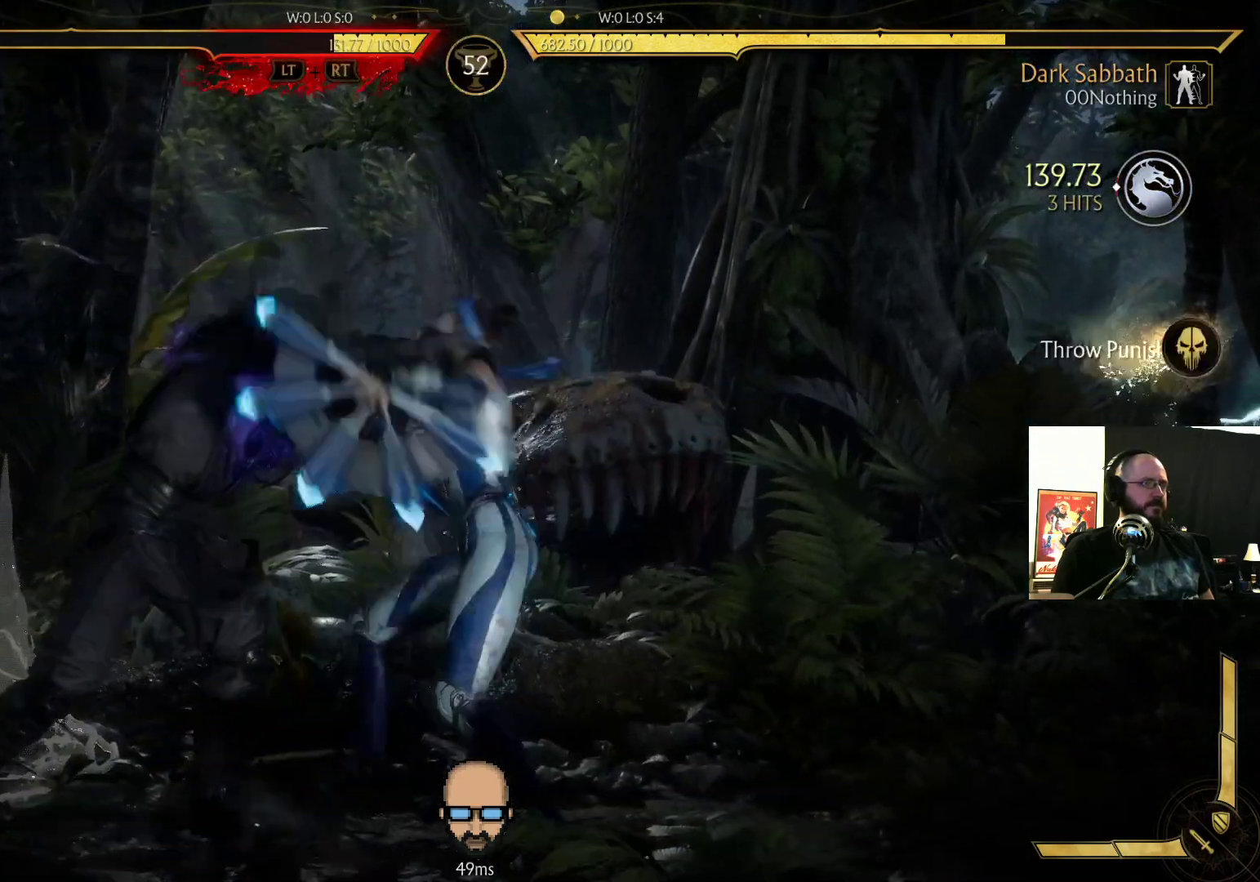
{"buttons": ["DPAD_LEFT"], "events": []}
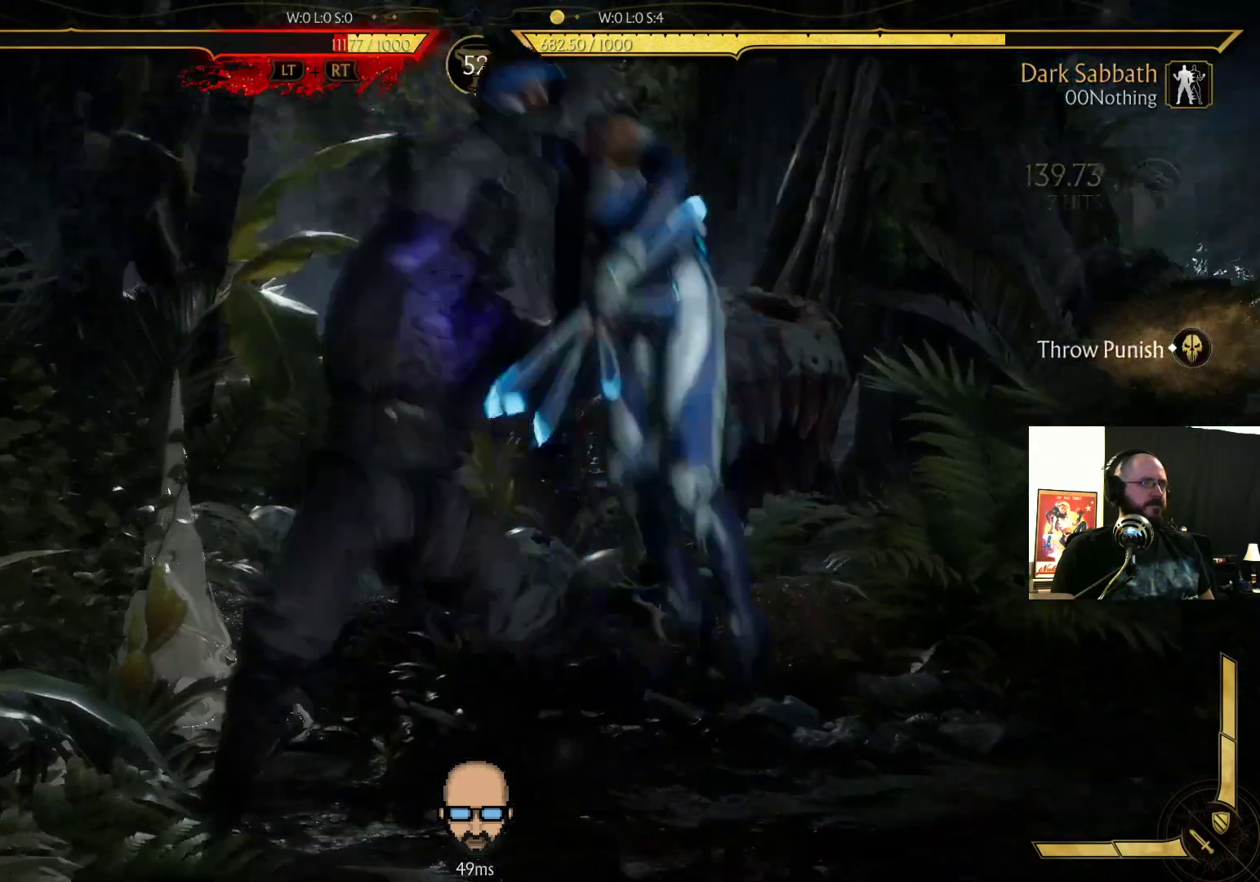
{"buttons": ["DPAD_RIGHT"], "events": [[300, "DPAD_LEFT", "up"], [400, "DPAD_RIGHT", "down"]]}
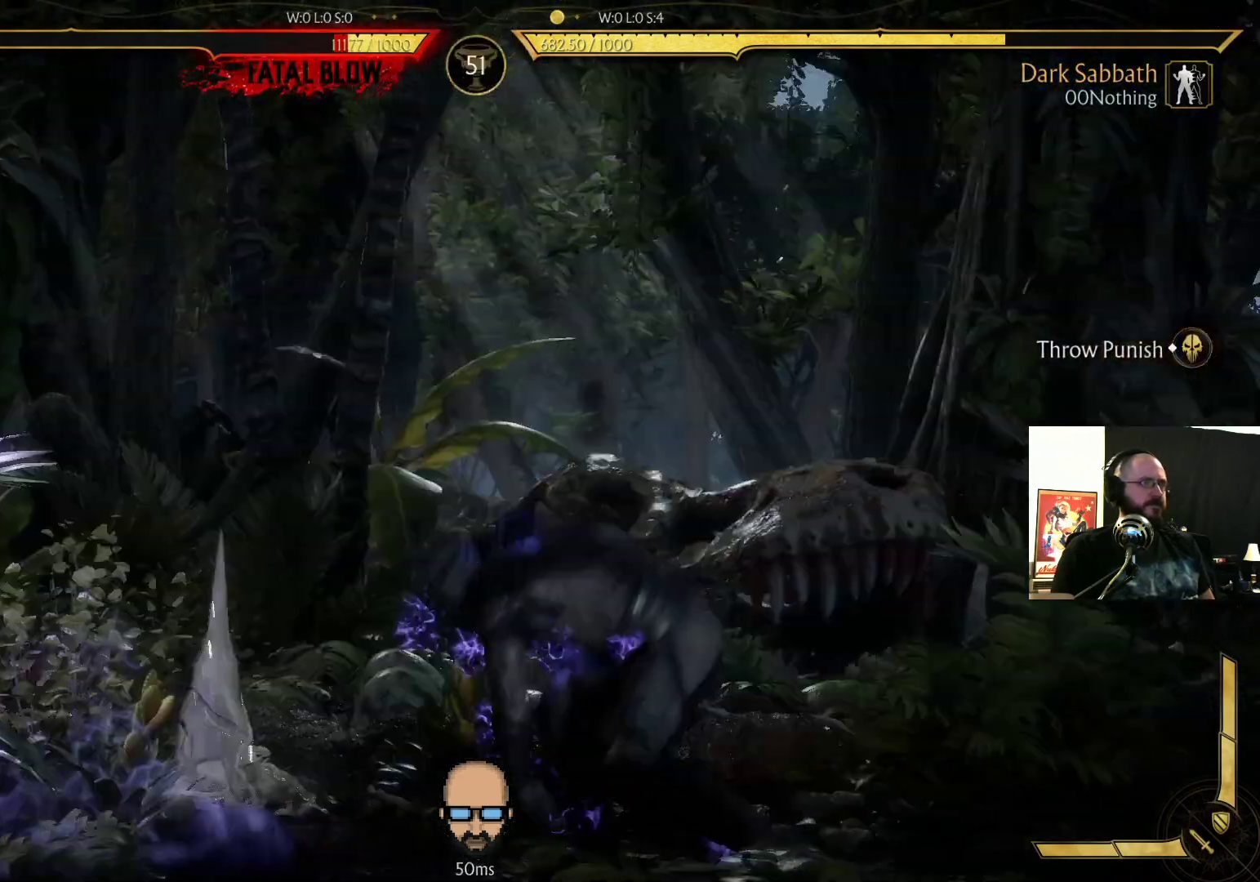
{"buttons": ["DPAD_RIGHT"], "events": []}
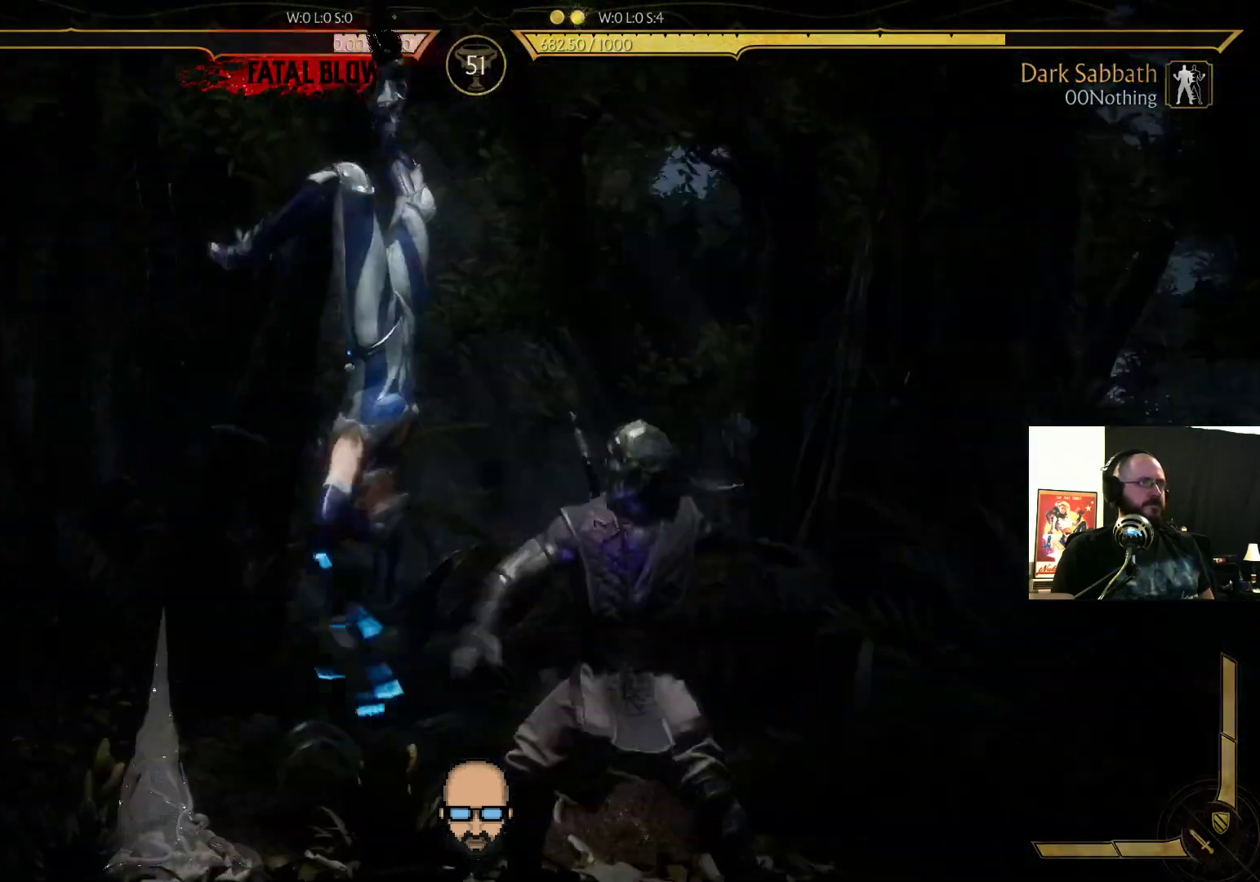
{"buttons": ["DPAD_RIGHT"], "events": []}
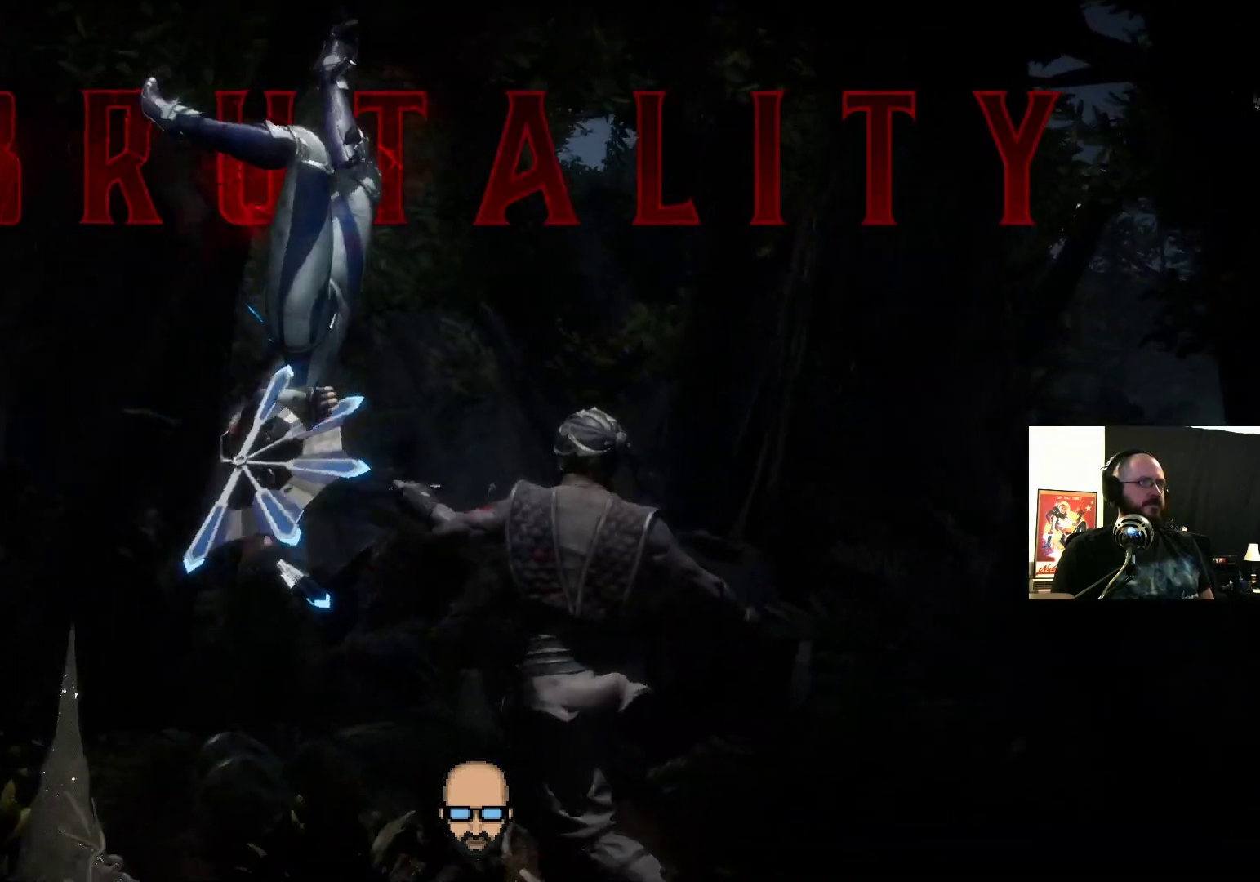
{"buttons": ["DPAD_RIGHT"], "events": []}
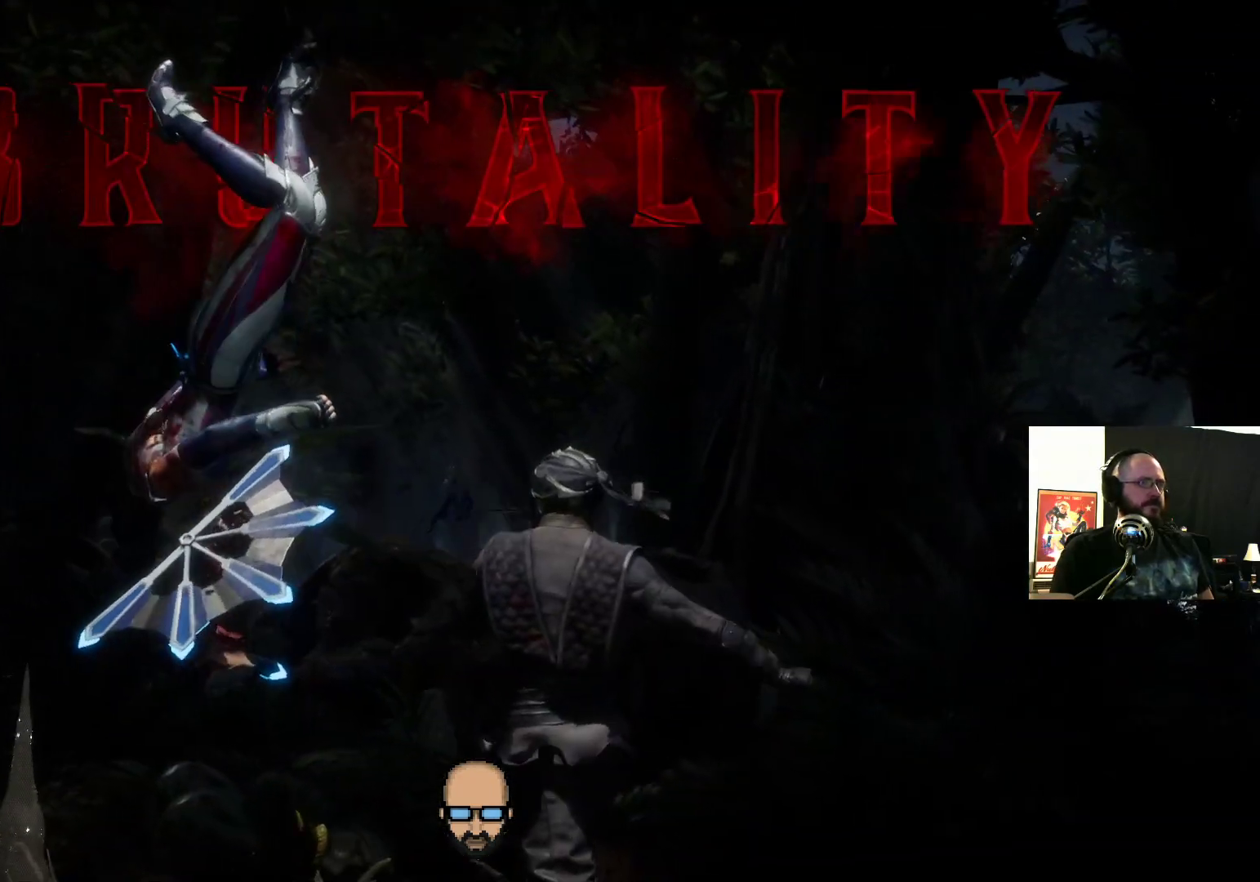
{"buttons": ["DPAD_RIGHT"], "events": []}
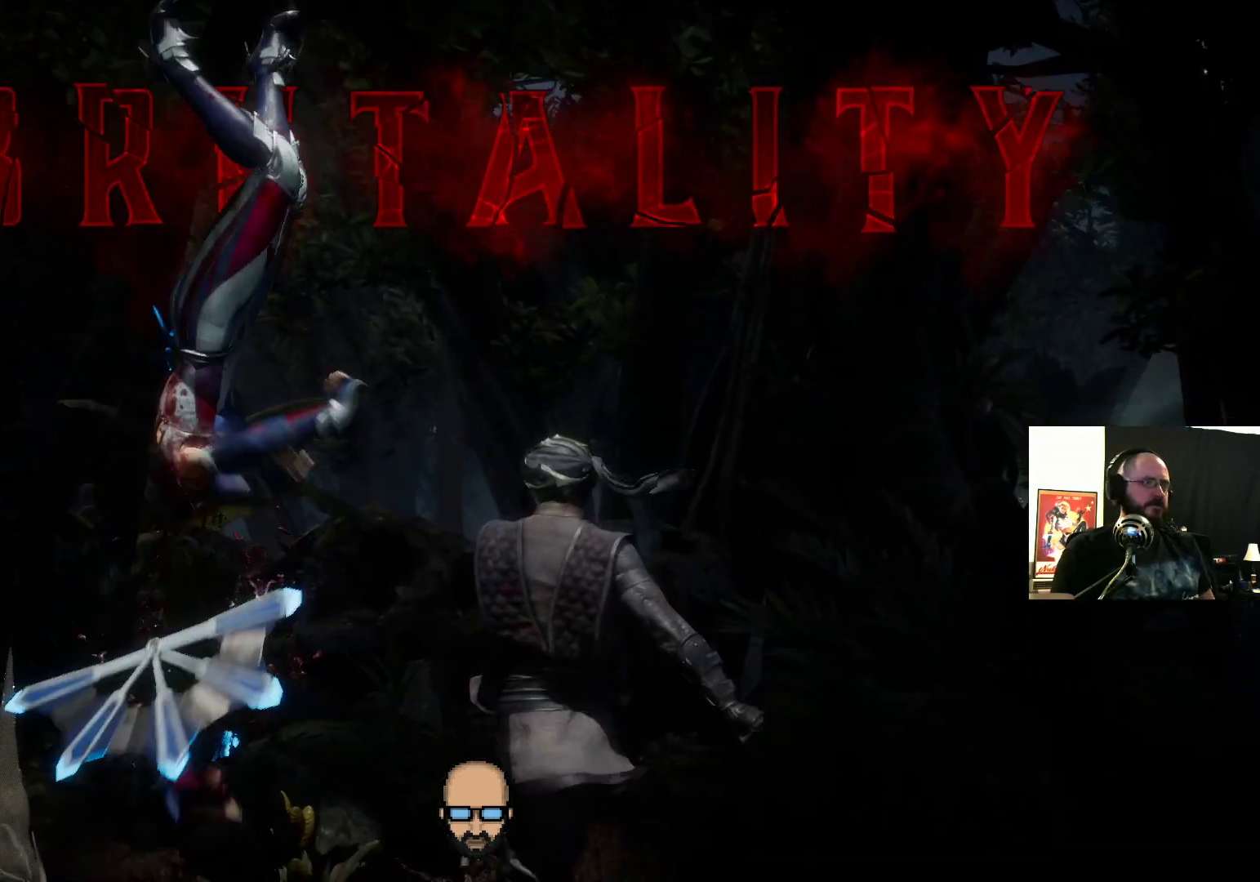
{"buttons": ["DPAD_RIGHT"], "events": []}
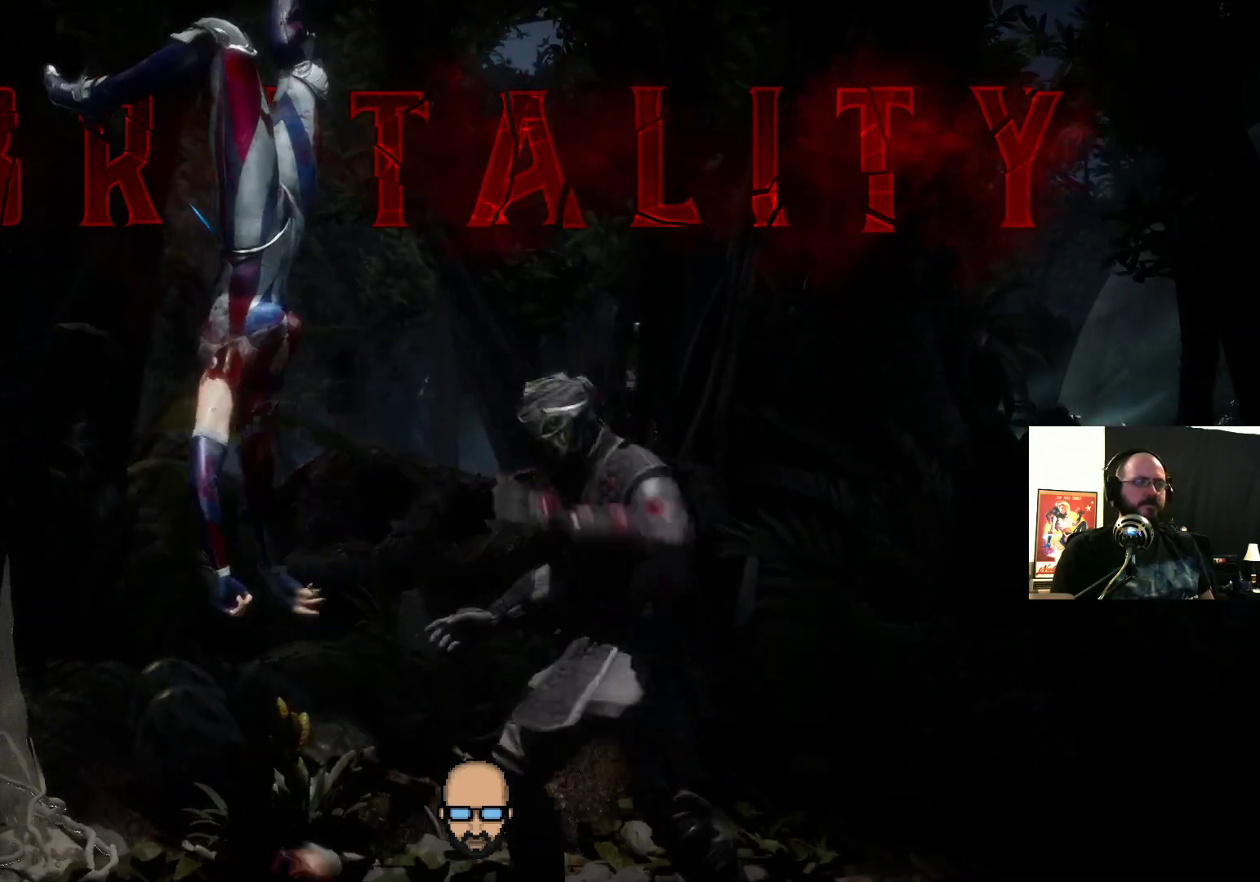
{"buttons": ["DPAD_RIGHT"], "events": []}
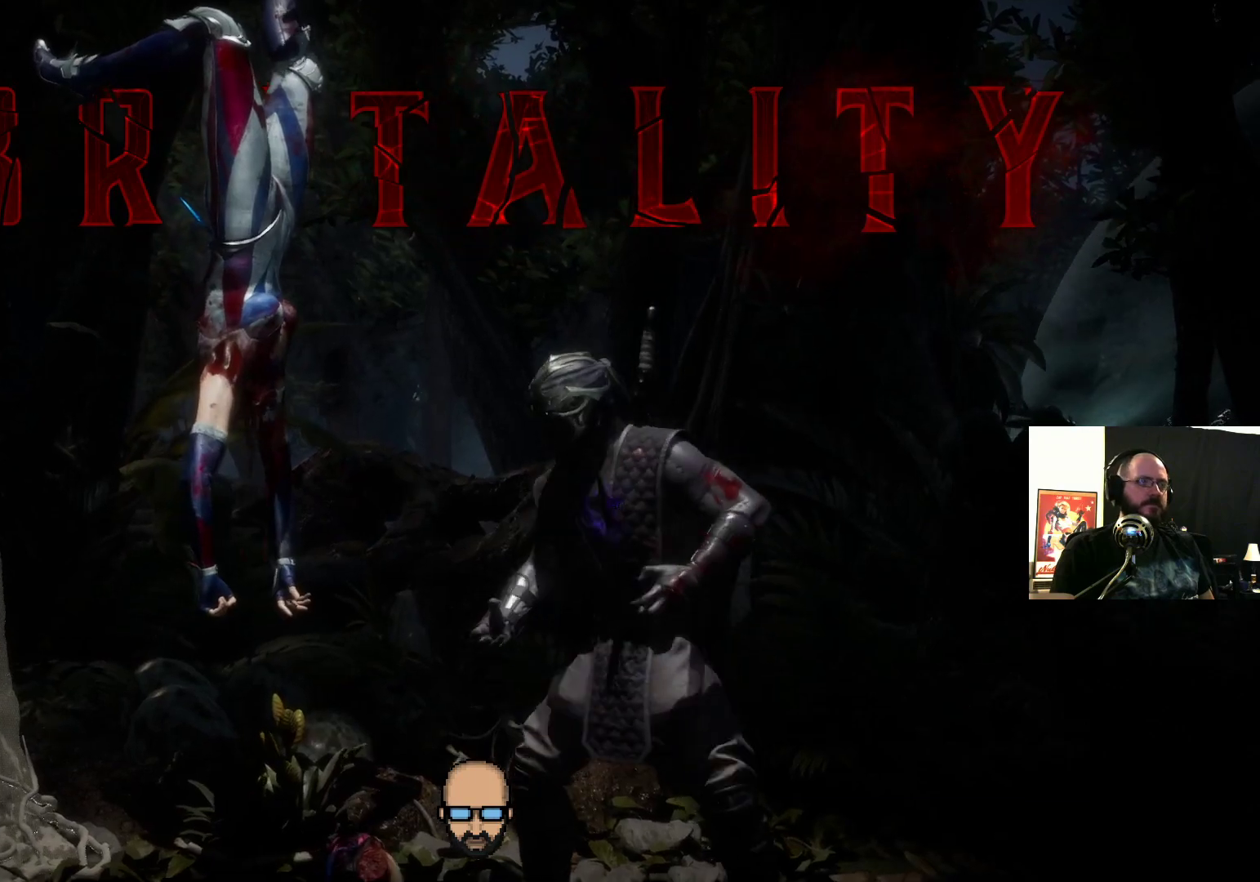
{"buttons": [], "events": [[67, "DPAD_RIGHT", "up"]]}